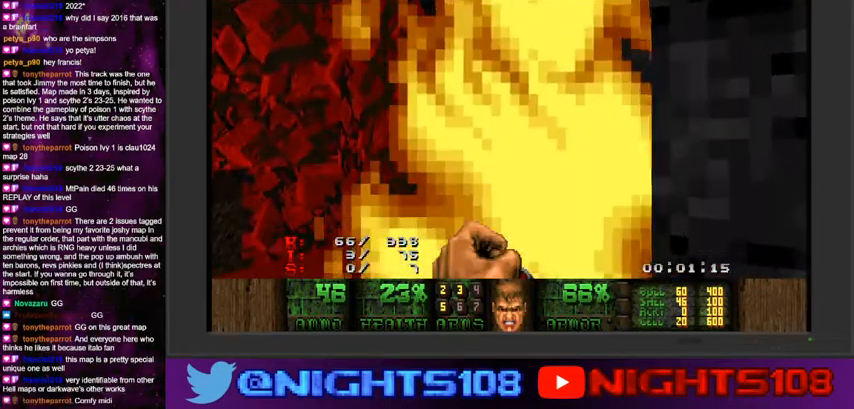
Gameplay with keyboard and mouse; each line is a JSON object with the keys and mouse buttons held at the frame after it. "events" lists presses ("down") and releases ("up") of "1", "2", "3", "4", "5", "6", "7", "8", "9", "a", "caps_lock", "ctrl", "d", "e", "escape", "f", "q", "r", "s", "shift", "space", "t", "tab", "tilde", "w", "mouse_left", "mouse_wheel" and "mouse_right" between this image and that frame as [ms after this image, input, new state], when the widget could be followed in between. "mouse_left", "mouse_wheel", "mouse_right" = the "left", "wheel", "right" buttons of the "mouse" list. No other keys are recorded. "wheel" means that the mouse wheel is clicked or scrolled. Mouse movement is not recorded.
{"keys": [], "mouse": [], "events": [[167, "w", "down"], [234, "a", "down"], [300, "w", "up"], [367, "a", "up"]]}
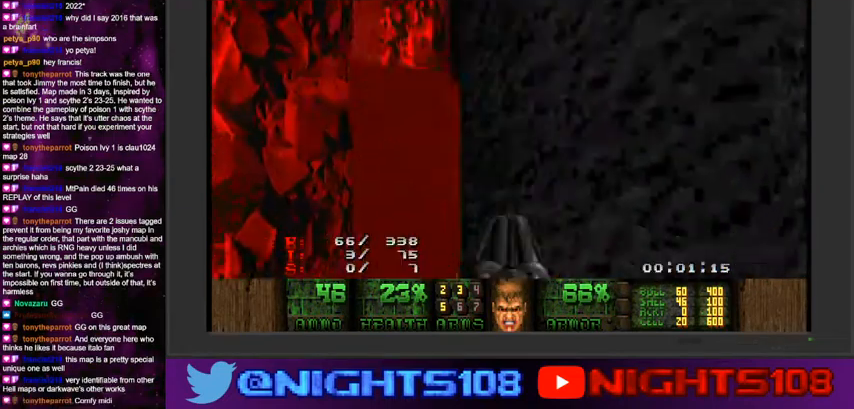
{"keys": ["d", "w"], "mouse": [], "events": [[234, "w", "down"], [367, "w", "up"], [500, "d", "down"], [500, "w", "down"]]}
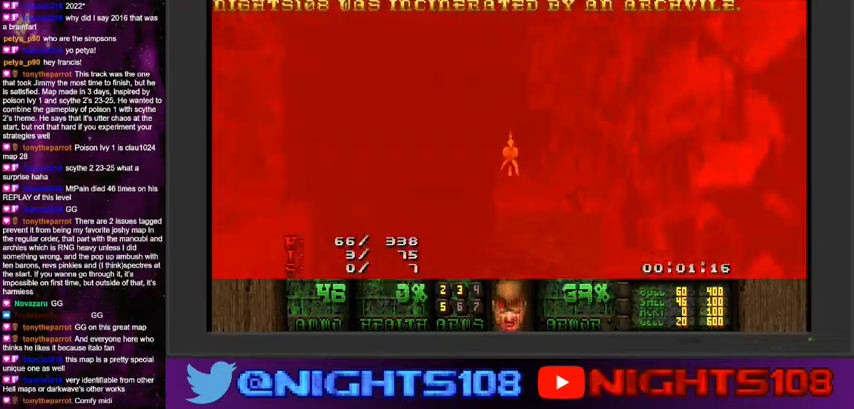
{"keys": ["space", "w"], "mouse": [], "events": [[134, "d", "up"], [234, "space", "down"]]}
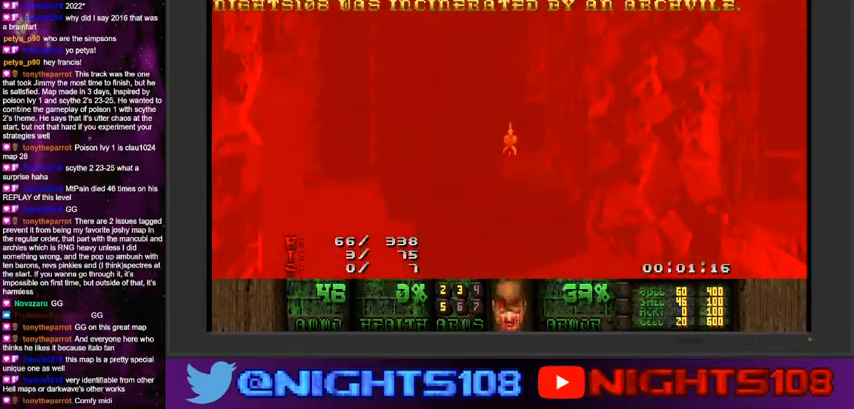
{"keys": ["w"], "mouse": [], "events": [[34, "space", "up"]]}
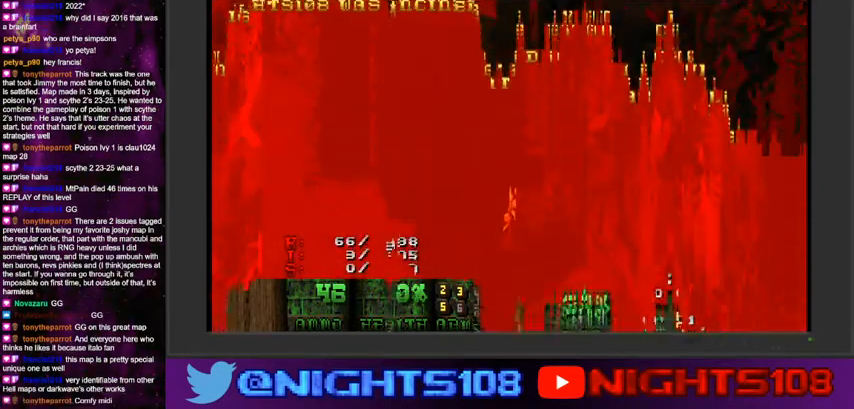
{"keys": [], "mouse": [], "events": [[367, "w", "up"]]}
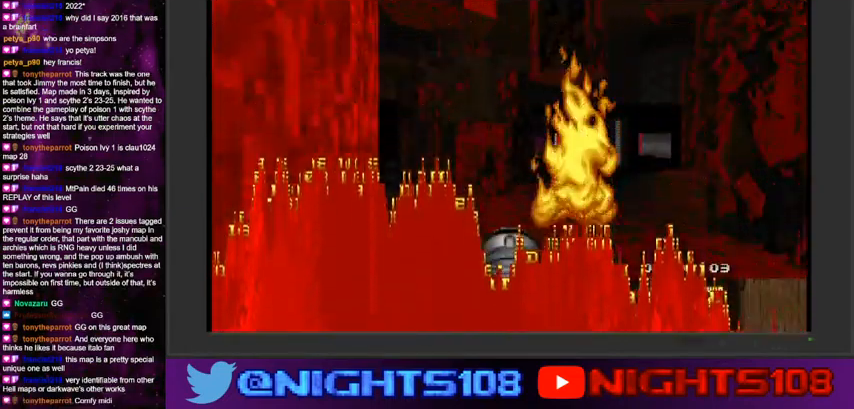
{"keys": [], "mouse": [], "events": []}
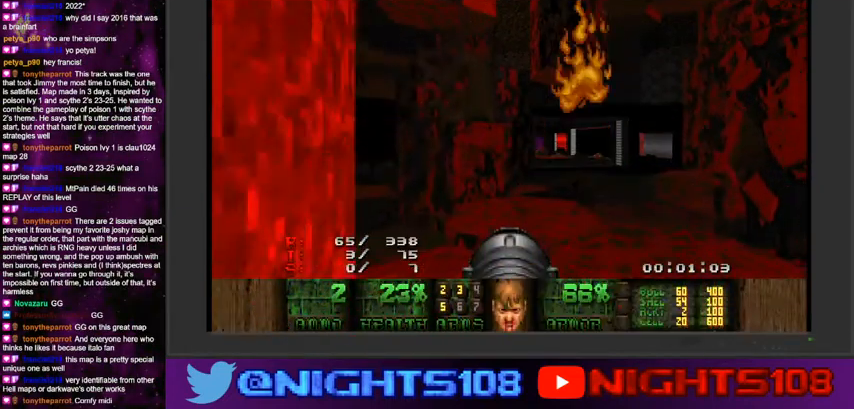
{"keys": ["w"], "mouse": [], "events": [[500, "w", "down"]]}
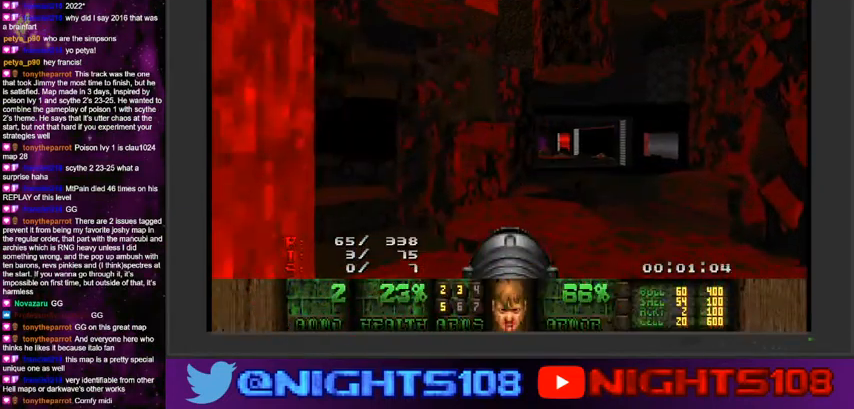
{"keys": [], "mouse": [], "events": [[67, "q", "down"], [167, "w", "up"], [200, "q", "up"]]}
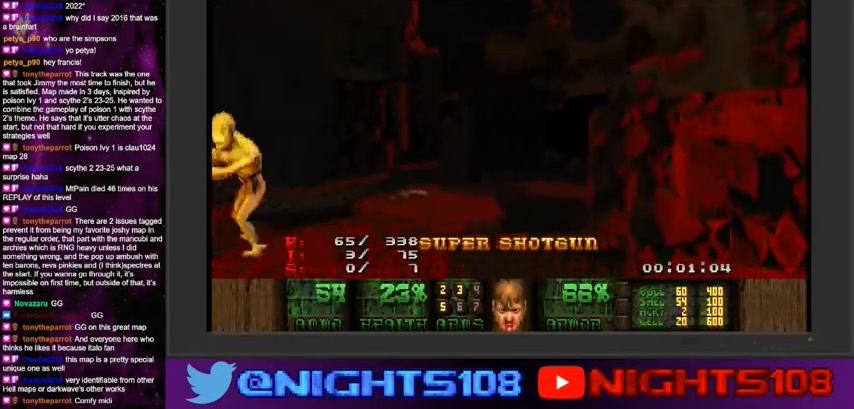
{"keys": ["s"], "mouse": [], "events": [[200, "w", "down"], [234, "e", "down"], [334, "e", "up"], [334, "w", "up"], [500, "s", "down"]]}
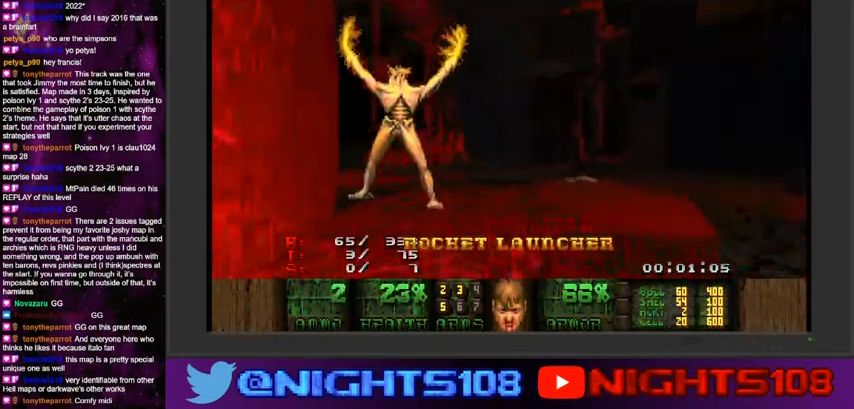
{"keys": ["s"], "mouse": ["left"], "events": [[100, "a", "down"], [200, "a", "up"], [234, "s", "up"], [267, "mouse_left", "down"], [467, "s", "down"]]}
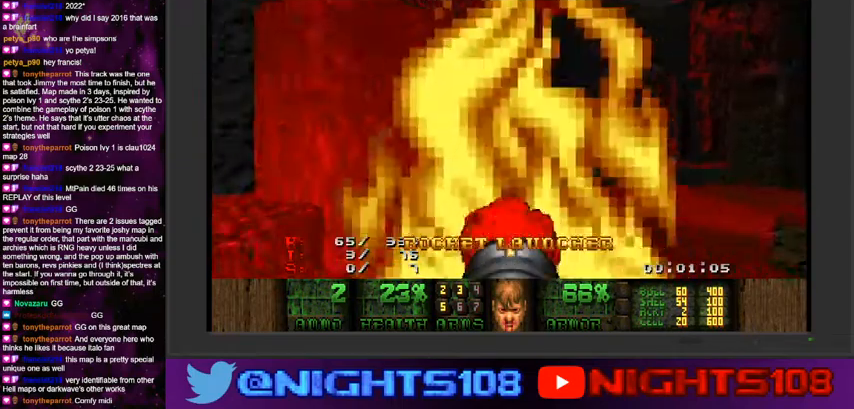
{"keys": [], "mouse": [], "events": [[67, "s", "up"], [334, "mouse_left", "up"]]}
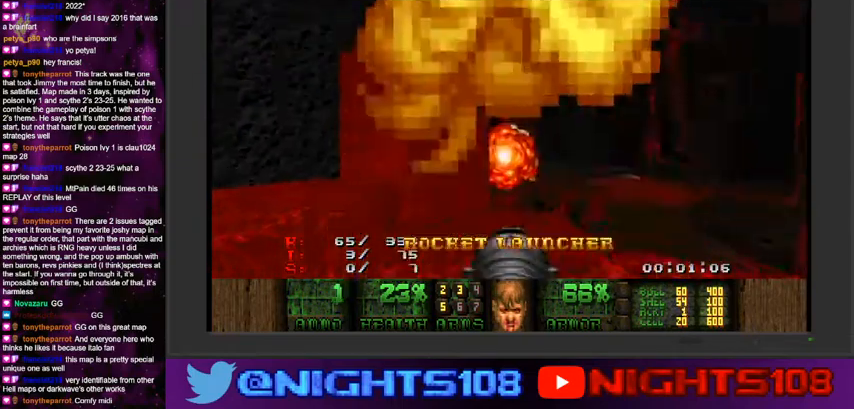
{"keys": [], "mouse": [], "events": [[34, "a", "down"], [234, "w", "down"], [334, "a", "up"], [367, "w", "up"]]}
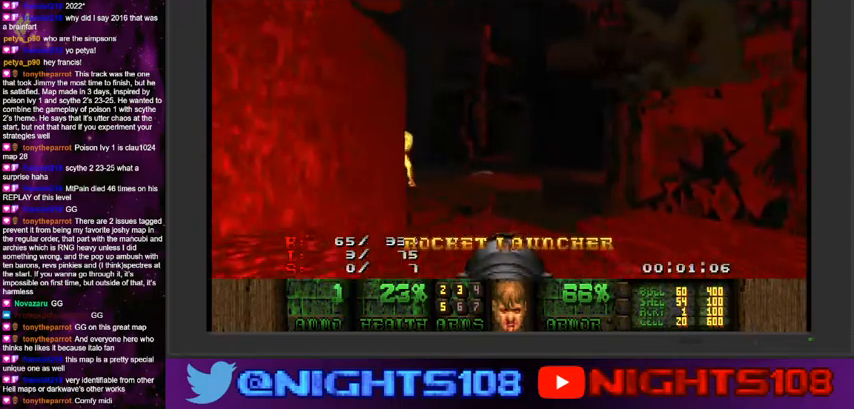
{"keys": [], "mouse": [], "events": [[134, "a", "down"], [200, "a", "up"]]}
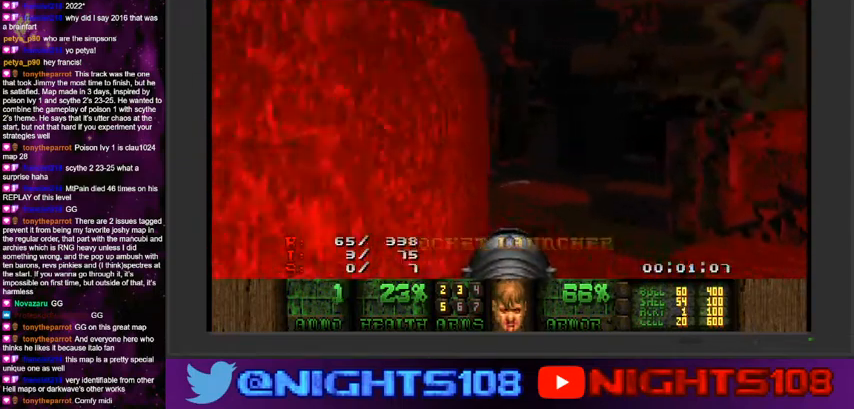
{"keys": ["d", "s"], "mouse": [], "events": [[34, "w", "down"], [134, "d", "down"], [200, "w", "up"], [400, "s", "down"]]}
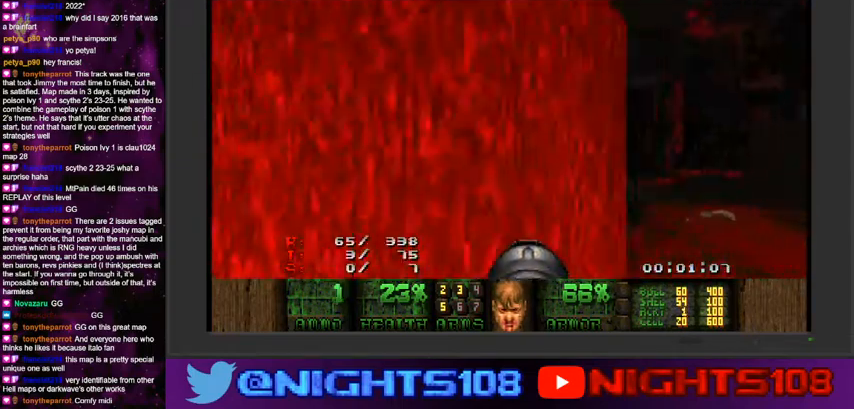
{"keys": [], "mouse": ["left"], "events": [[100, "d", "up"], [267, "s", "up"], [300, "mouse_left", "down"]]}
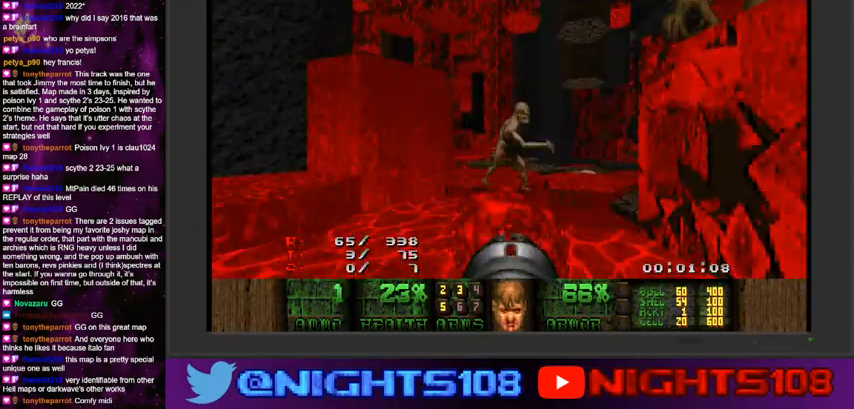
{"keys": [], "mouse": ["left"], "events": [[67, "mouse_left", "up"], [67, "w", "down"], [234, "a", "down"], [234, "w", "up"], [300, "a", "up"], [400, "a", "down"], [434, "mouse_left", "down"], [467, "a", "up"]]}
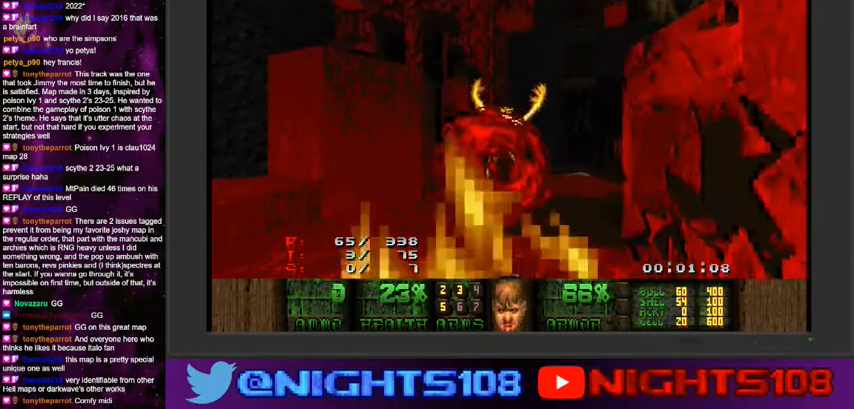
{"keys": [], "mouse": ["left"], "events": [[100, "w", "down"], [167, "w", "up"], [334, "w", "down"], [400, "a", "down"], [434, "w", "up"], [467, "a", "up"]]}
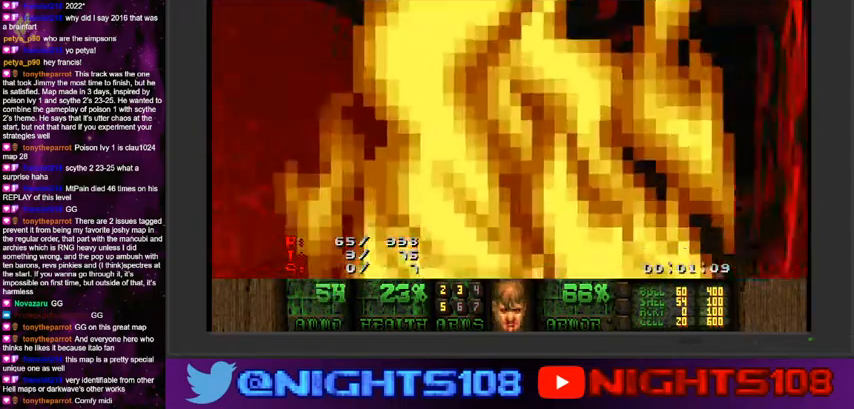
{"keys": ["a", "w"], "mouse": ["left"], "events": [[34, "s", "down"], [200, "a", "down"], [334, "s", "up"], [434, "w", "down"]]}
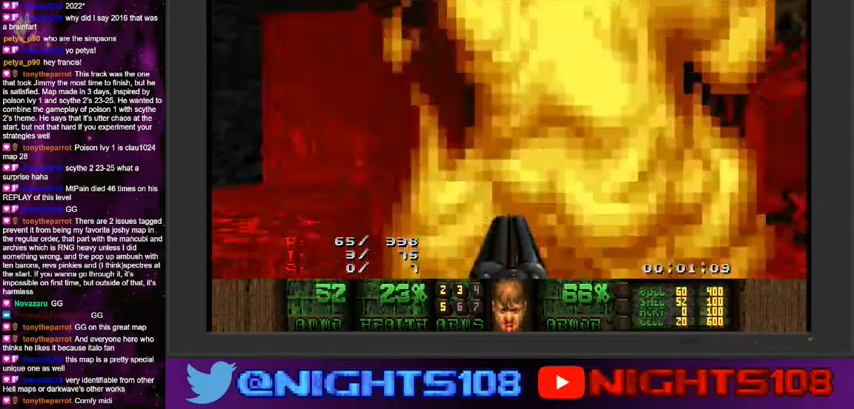
{"keys": ["d"], "mouse": [], "events": [[100, "mouse_right", "down"], [100, "mouse_wheel", "down"], [167, "mouse_left", "up"], [167, "mouse_wheel", "up"], [200, "mouse_right", "up"], [367, "a", "up"], [400, "d", "down"], [467, "w", "up"]]}
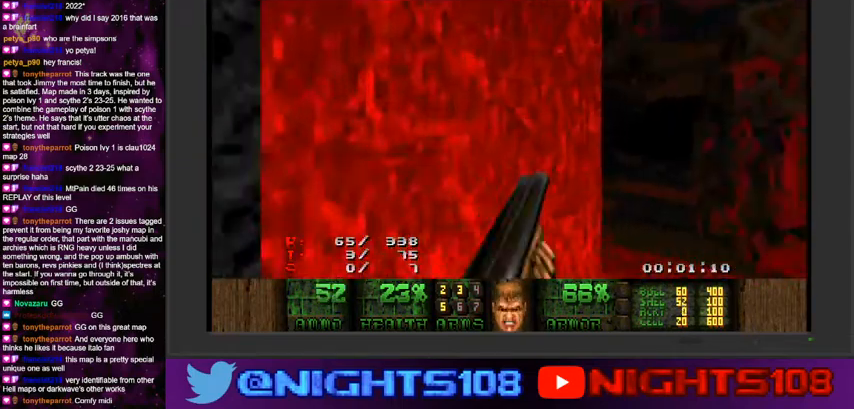
{"keys": ["a"], "mouse": [], "events": [[67, "d", "up"], [67, "mouse_left", "down"], [100, "d", "down"], [267, "w", "down"], [300, "a", "down"], [367, "d", "up"], [400, "mouse_left", "up"], [434, "w", "up"]]}
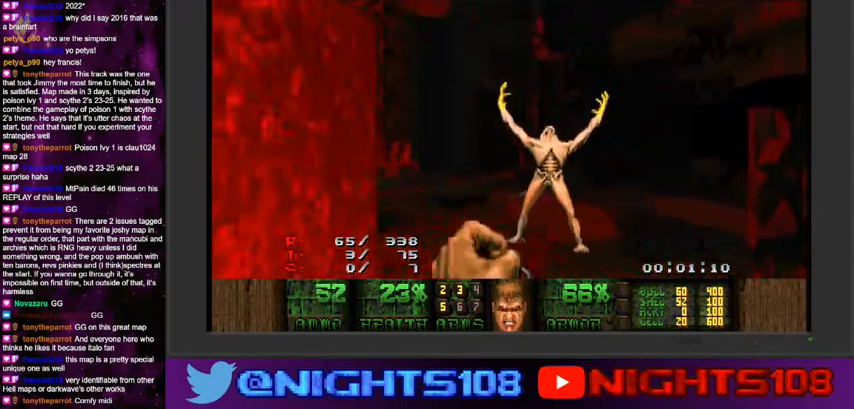
{"keys": ["a"], "mouse": ["left"], "events": [[34, "a", "up"], [67, "mouse_left", "down"], [167, "s", "down"], [400, "a", "down"], [434, "s", "up"]]}
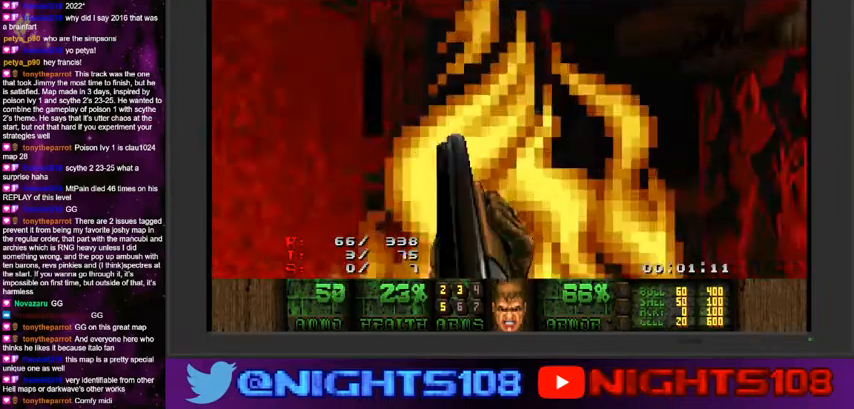
{"keys": ["d", "w"], "mouse": [], "events": [[34, "mouse_left", "up"], [167, "w", "down"], [367, "a", "up"], [400, "d", "down"]]}
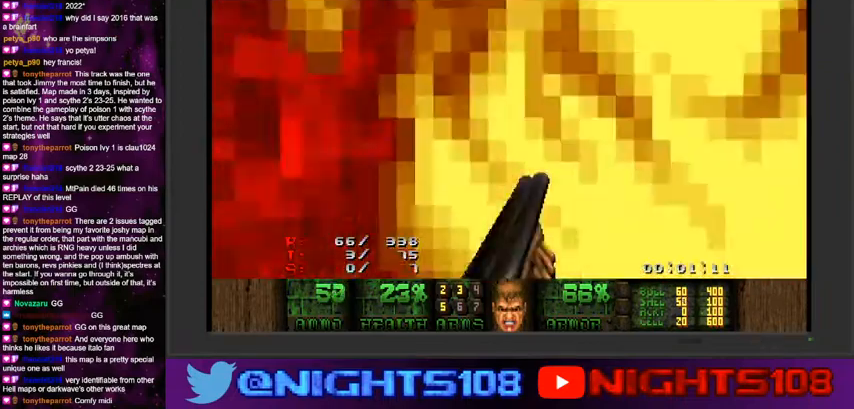
{"keys": ["w"], "mouse": [], "events": [[167, "d", "up"]]}
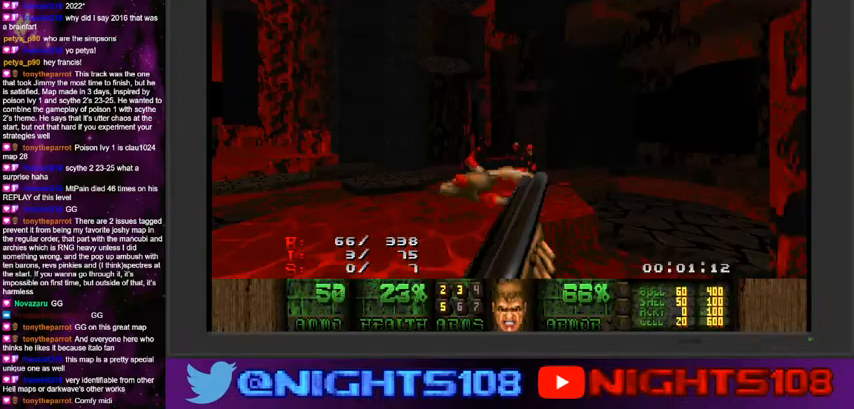
{"keys": ["a", "w"], "mouse": [], "events": [[367, "a", "down"]]}
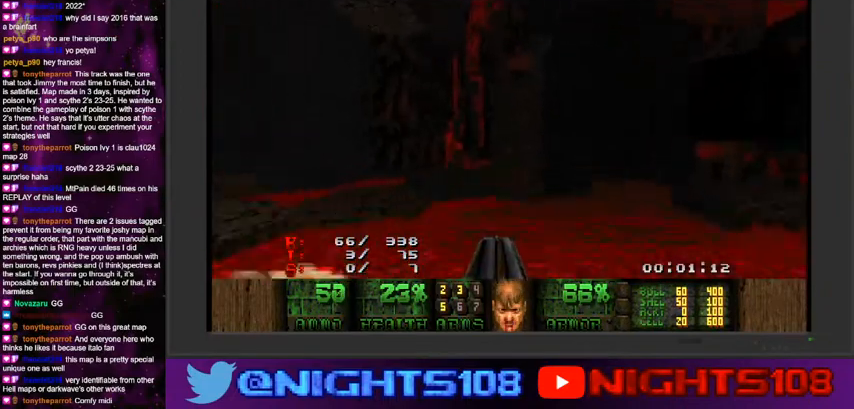
{"keys": ["w"], "mouse": [], "events": [[34, "a", "up"], [234, "a", "down"], [334, "a", "up"]]}
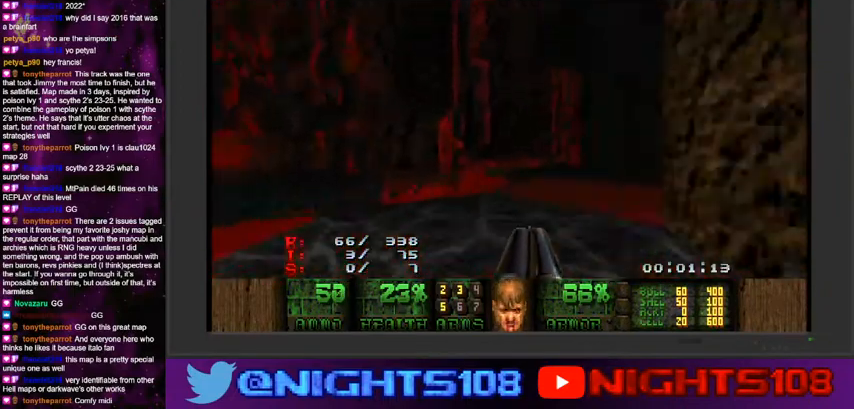
{"keys": ["a", "w"], "mouse": [], "events": [[100, "d", "down"], [400, "d", "up"], [434, "a", "down"]]}
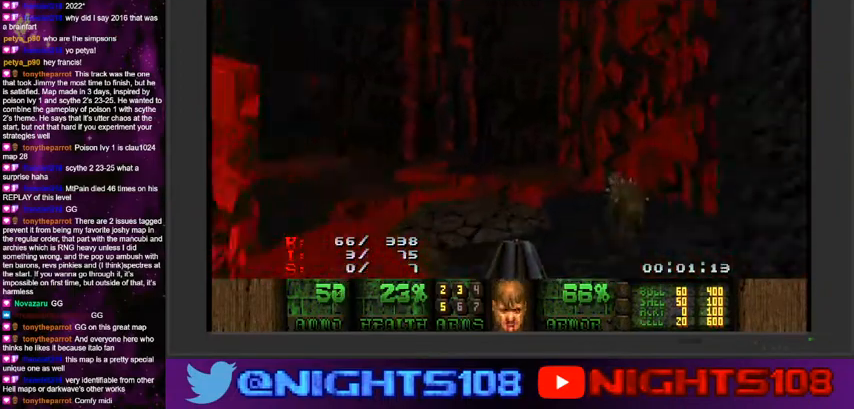
{"keys": ["a", "w"], "mouse": [], "events": [[67, "a", "up"], [234, "a", "down"], [334, "a", "up"], [467, "a", "down"]]}
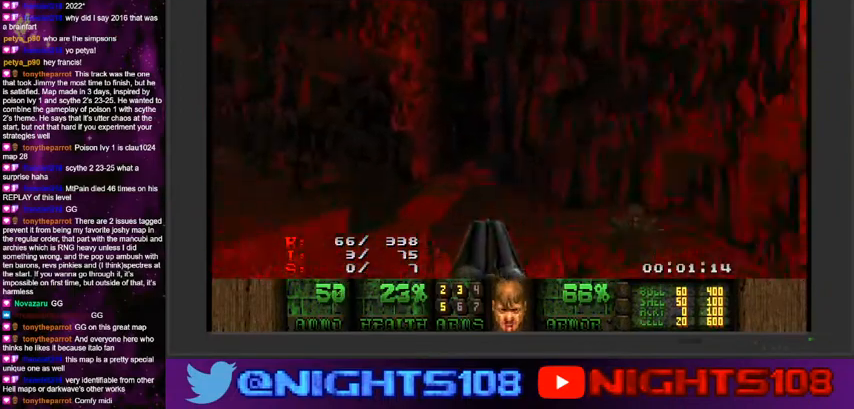
{"keys": ["w"], "mouse": [], "events": [[100, "a", "up"], [200, "a", "down"], [300, "a", "up"]]}
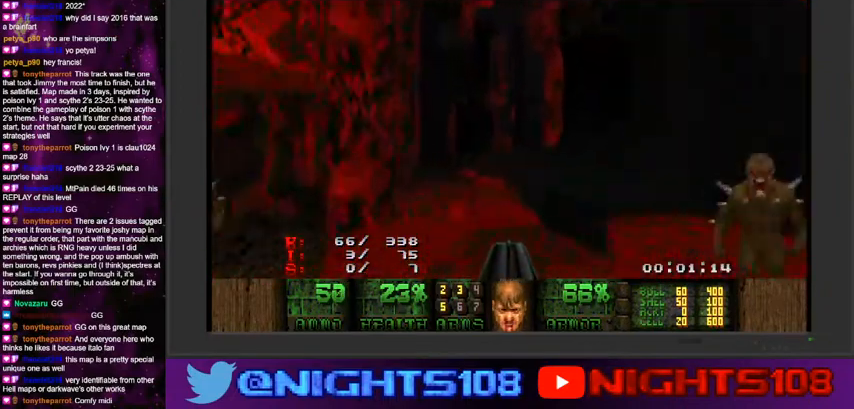
{"keys": ["w"], "mouse": [], "events": [[67, "a", "down"], [300, "a", "up"]]}